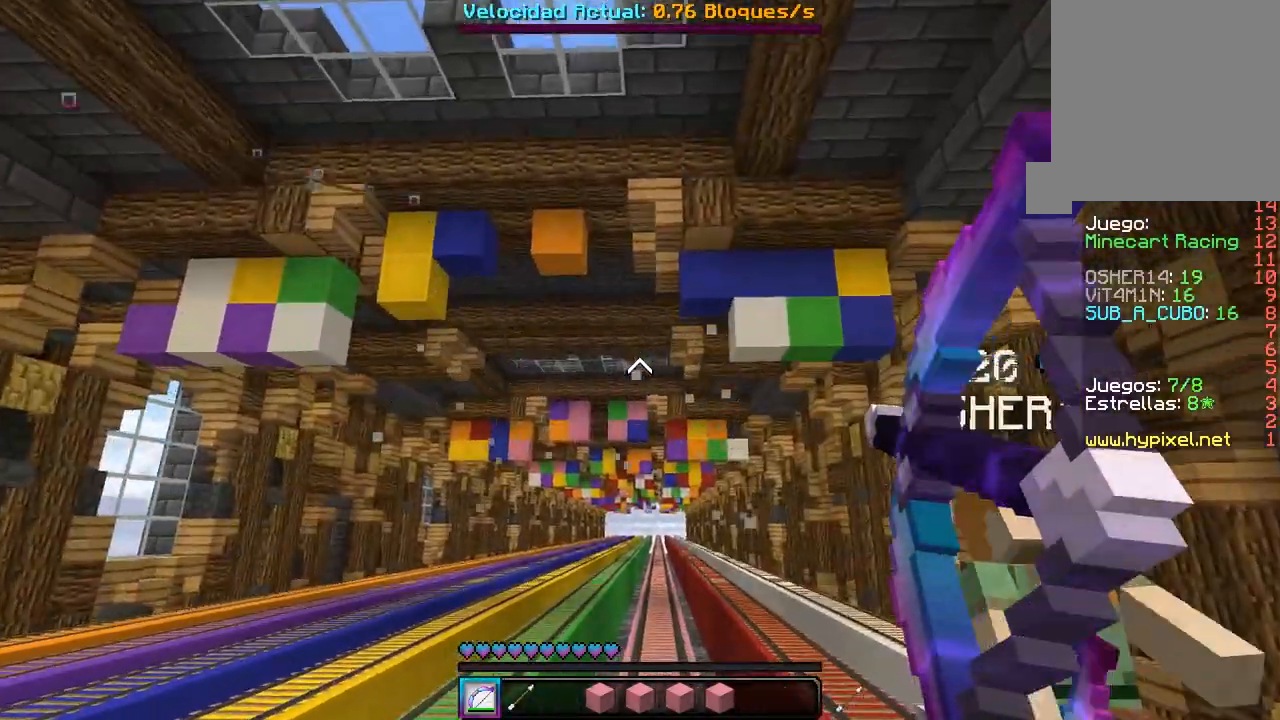
Gameplay with keyboard and mouse; each line is a JSON object with the keys and mouse buttons held at the frame after it. "events" lists presses ("down") and releases ("up") of "a", "d", "s", "w", "mouse_left" and "mouse_right" between this image and that frame as [ms after this image, input, new state], when the widget could be followed in between. "mouse_left", "mouse_right" = the "left", "right" buttons of the "mouse" list. No other keys are recorded. Fast repeated clicks can show as one long hold. Mouse movement is not recorded.
{"keys": [], "mouse": ["left", "right"], "events": []}
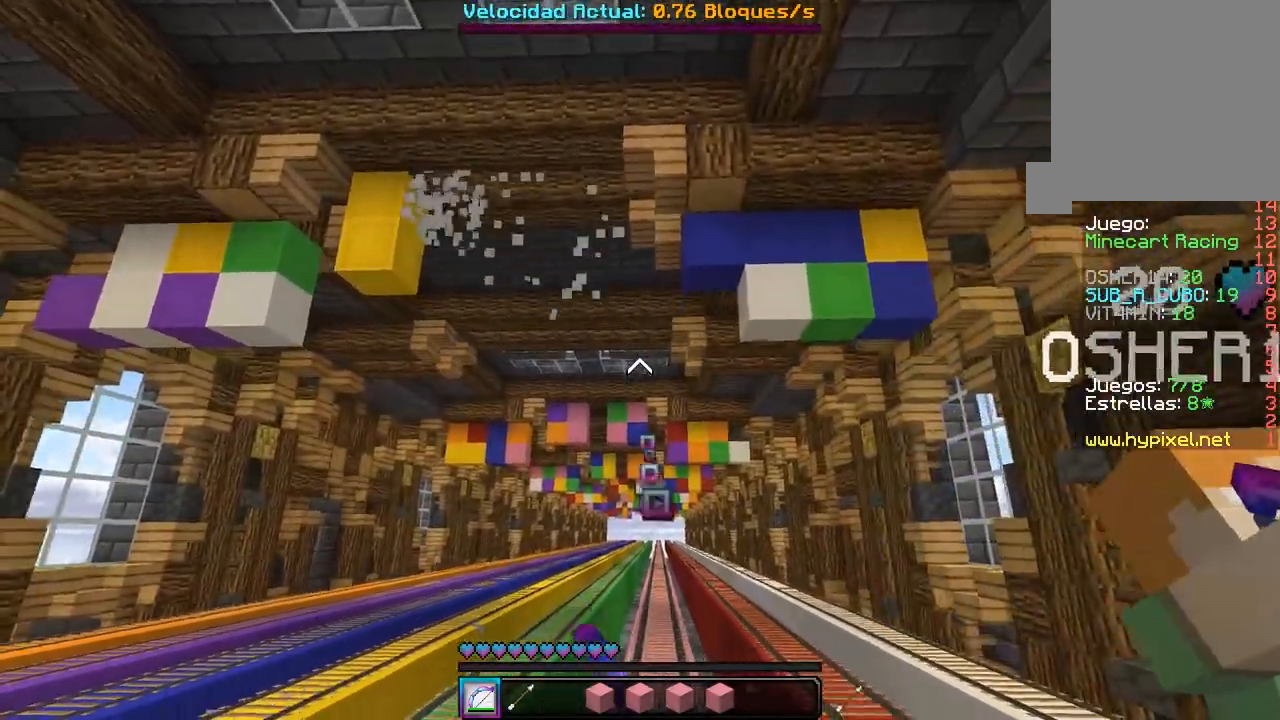
{"keys": [], "mouse": ["left", "right"], "events": []}
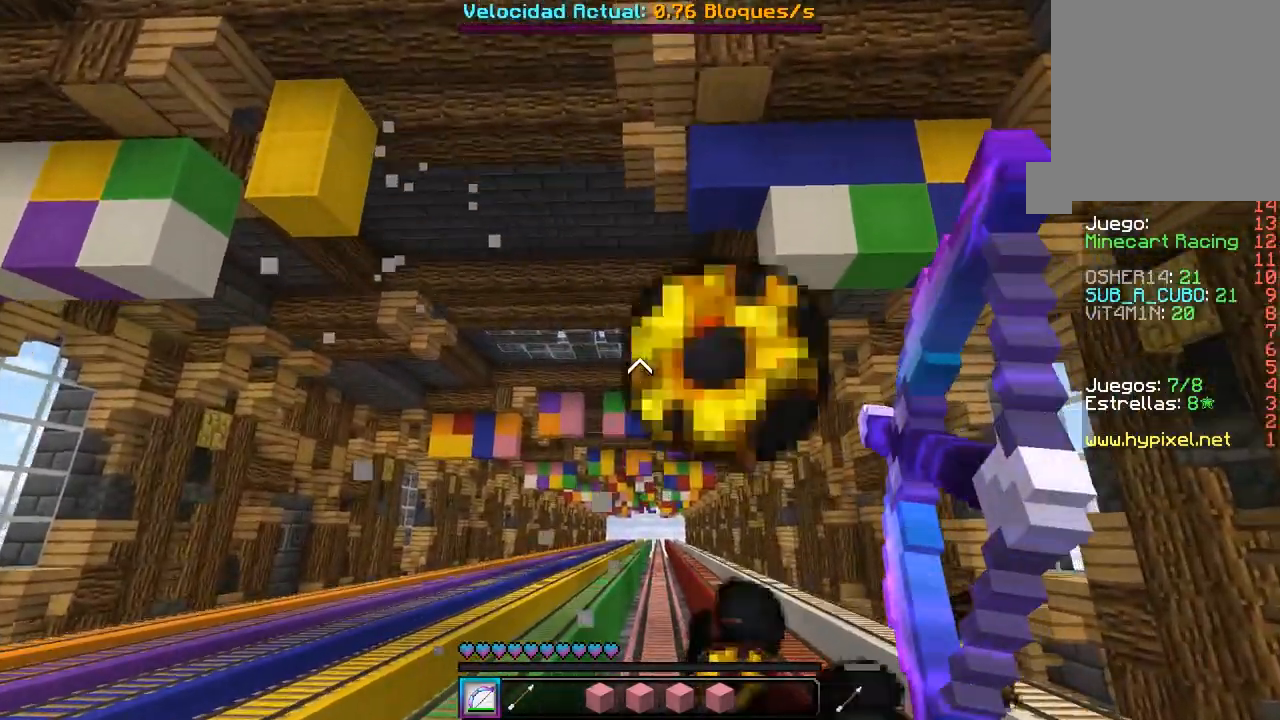
{"keys": [], "mouse": ["left", "right"], "events": []}
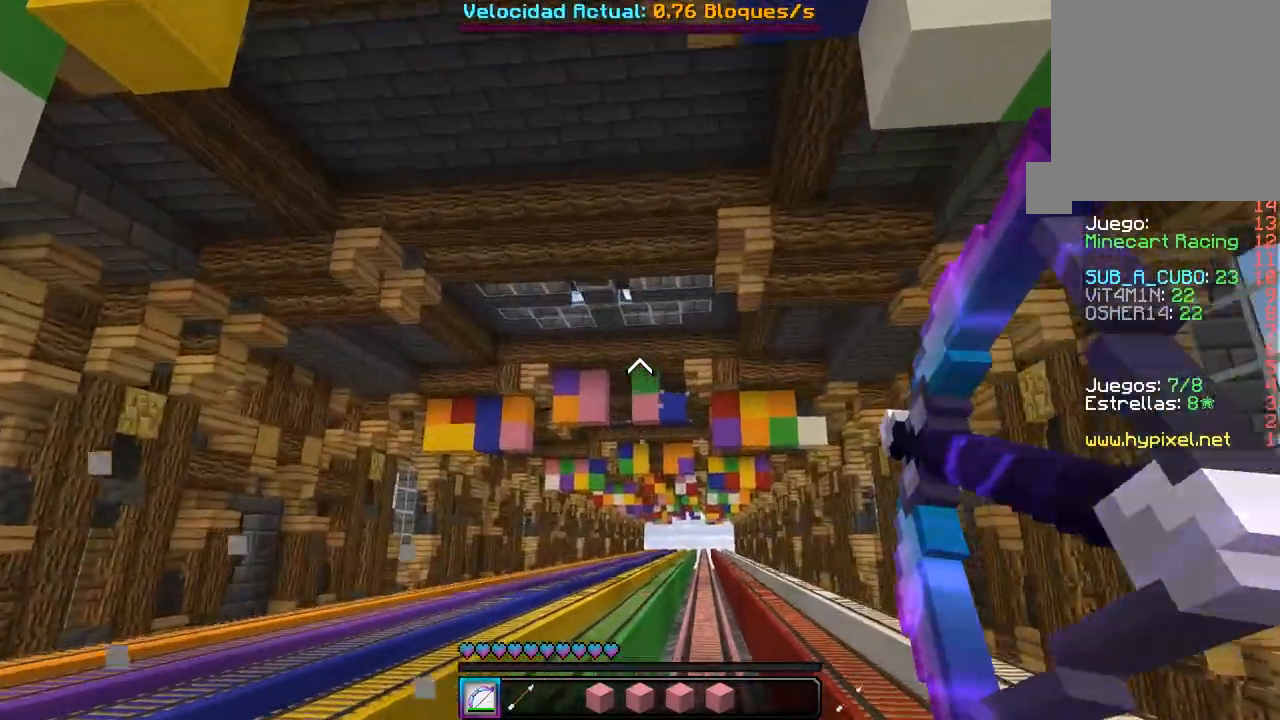
{"keys": [], "mouse": ["left", "right"], "events": []}
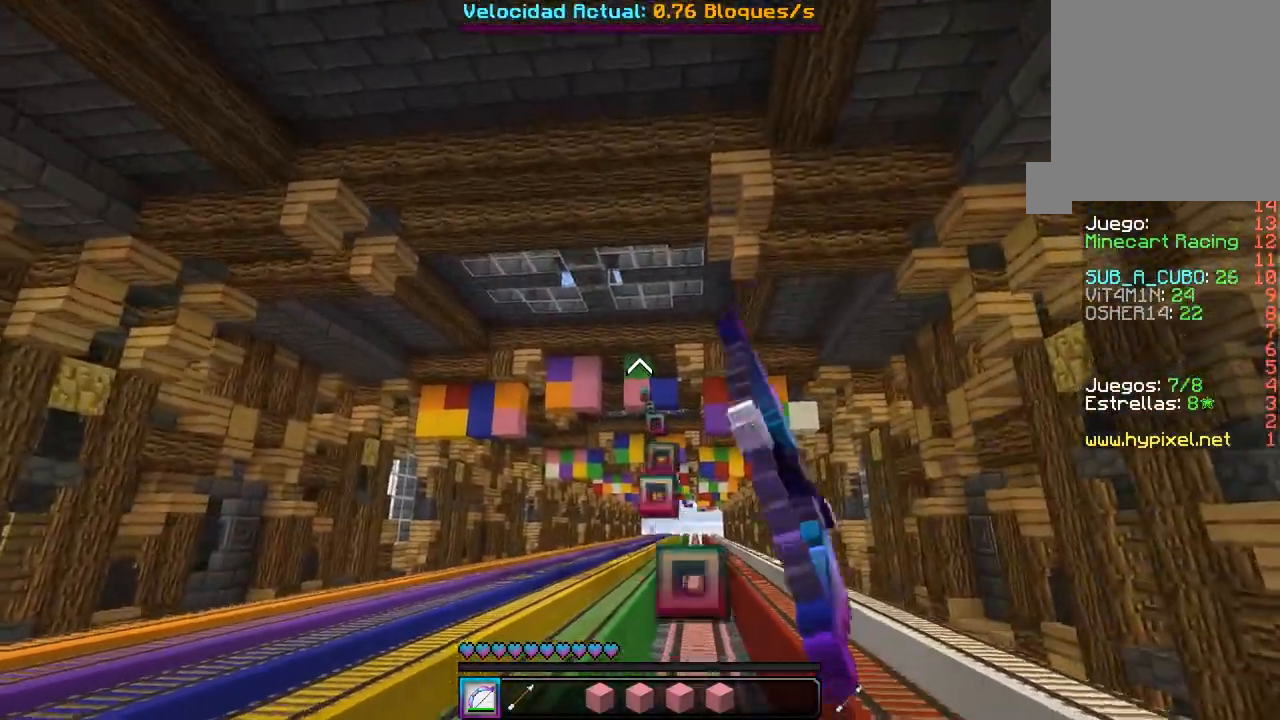
{"keys": [], "mouse": ["left", "right"], "events": []}
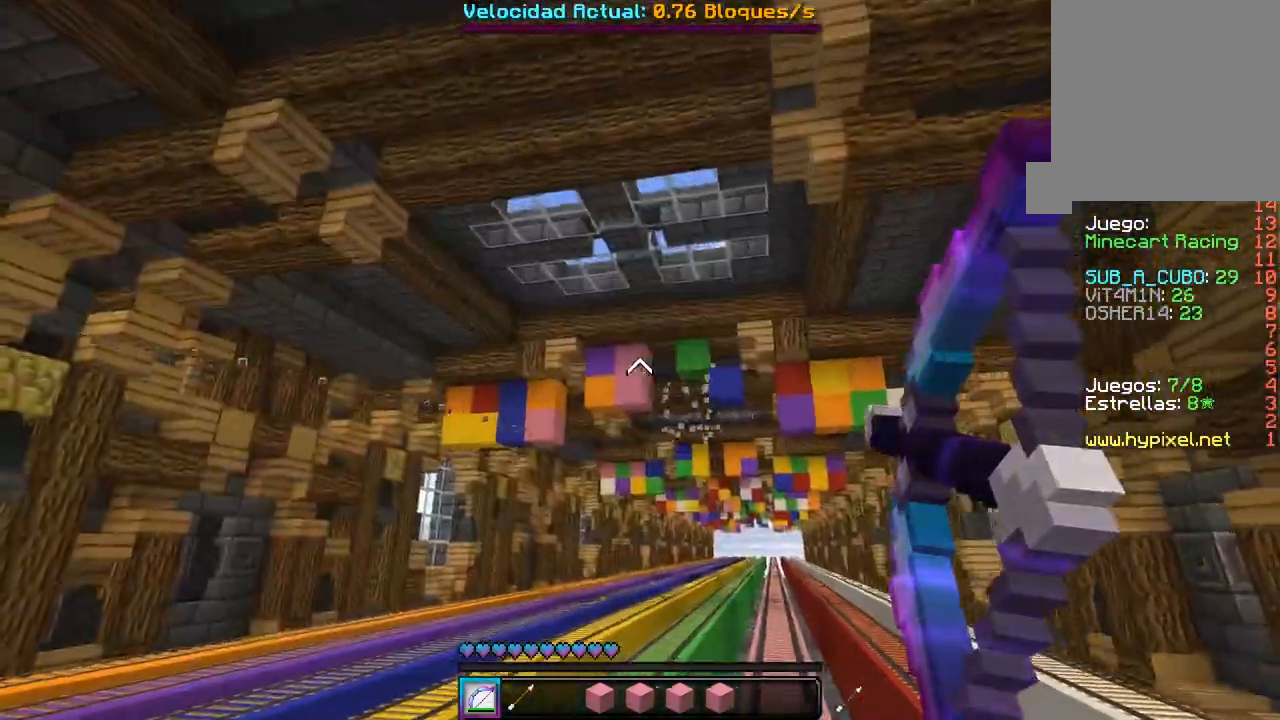
{"keys": [], "mouse": ["left", "right"], "events": []}
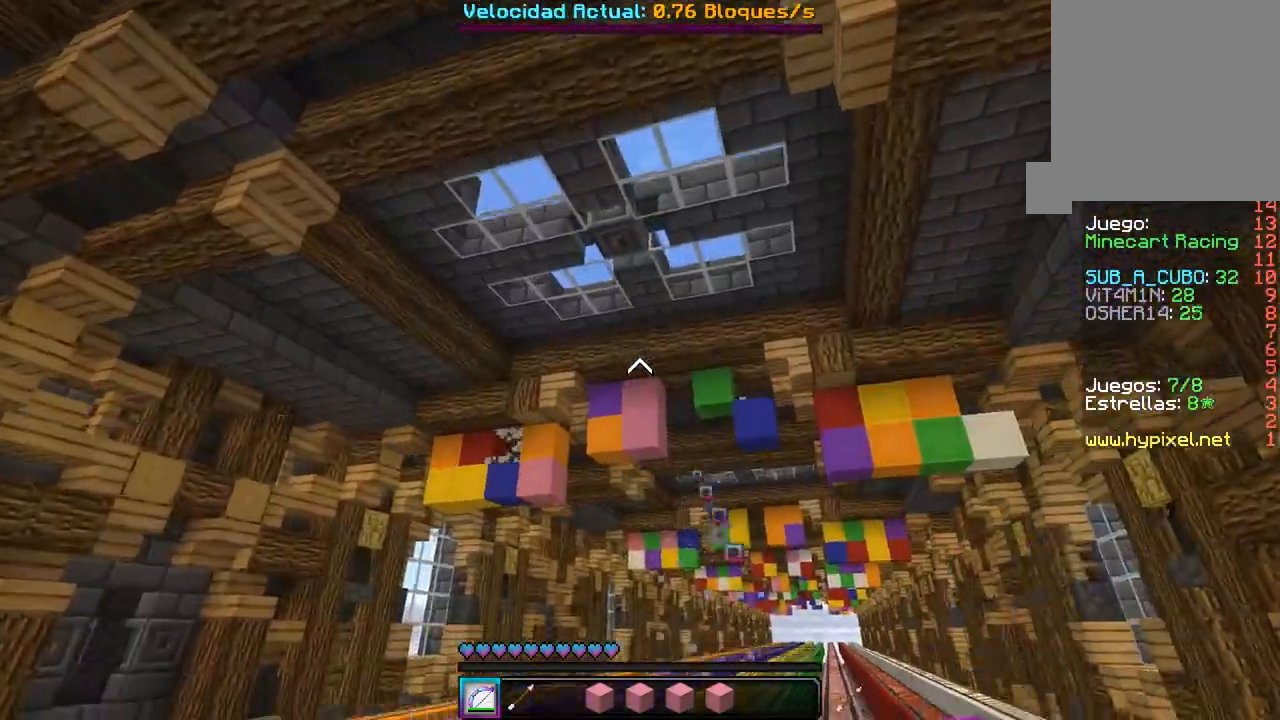
{"keys": [], "mouse": ["left", "right"], "events": []}
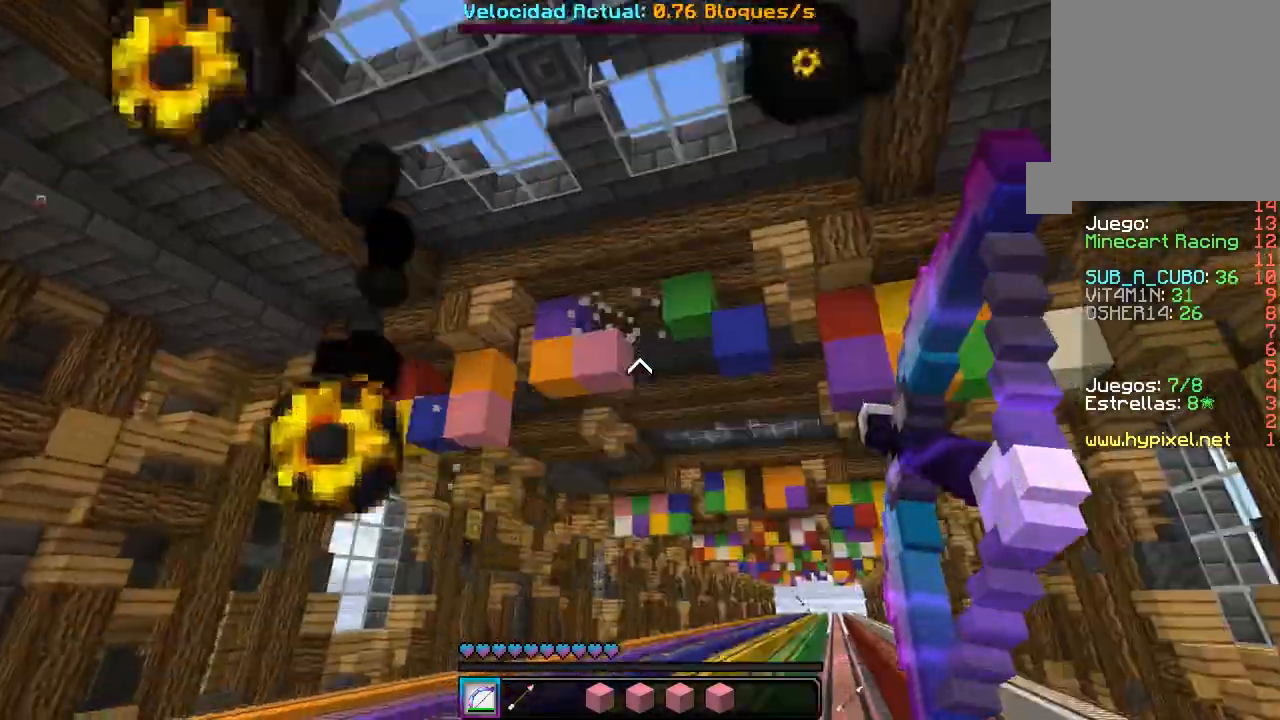
{"keys": [], "mouse": ["left", "right"], "events": [[400, "mouse_left", "up"], [433, "mouse_left", "down"]]}
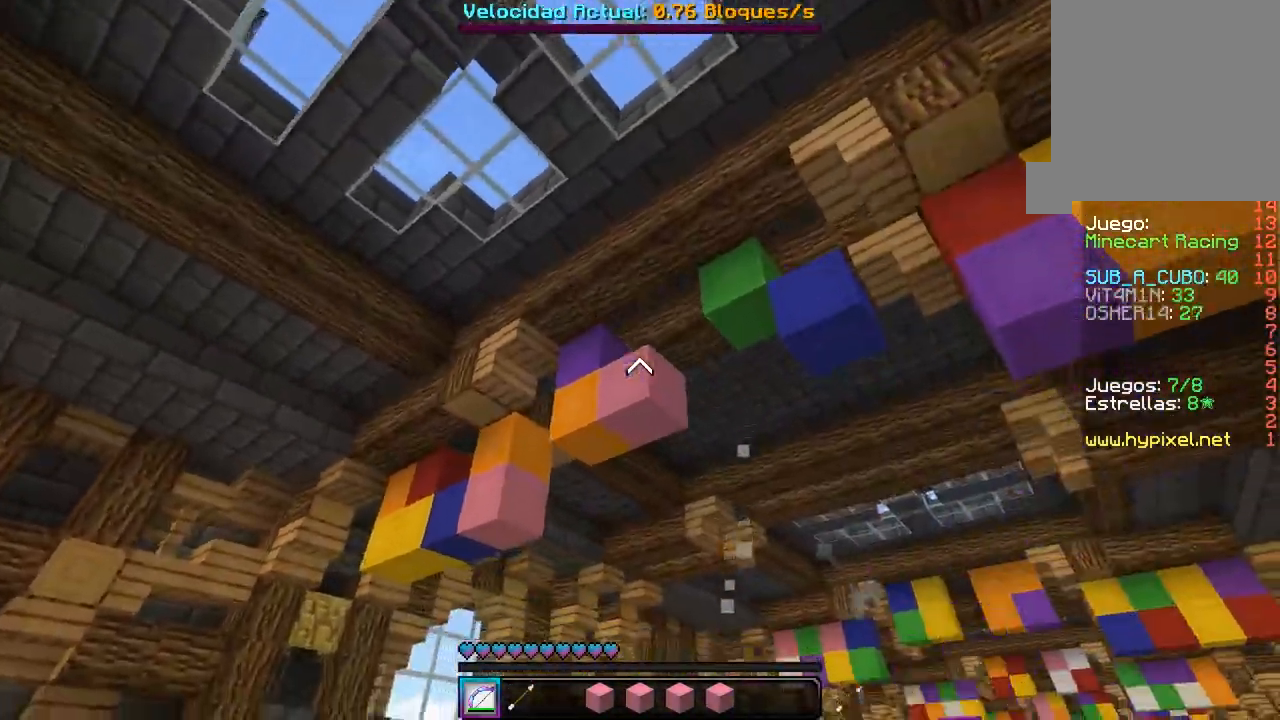
{"keys": [], "mouse": ["left", "right"], "events": []}
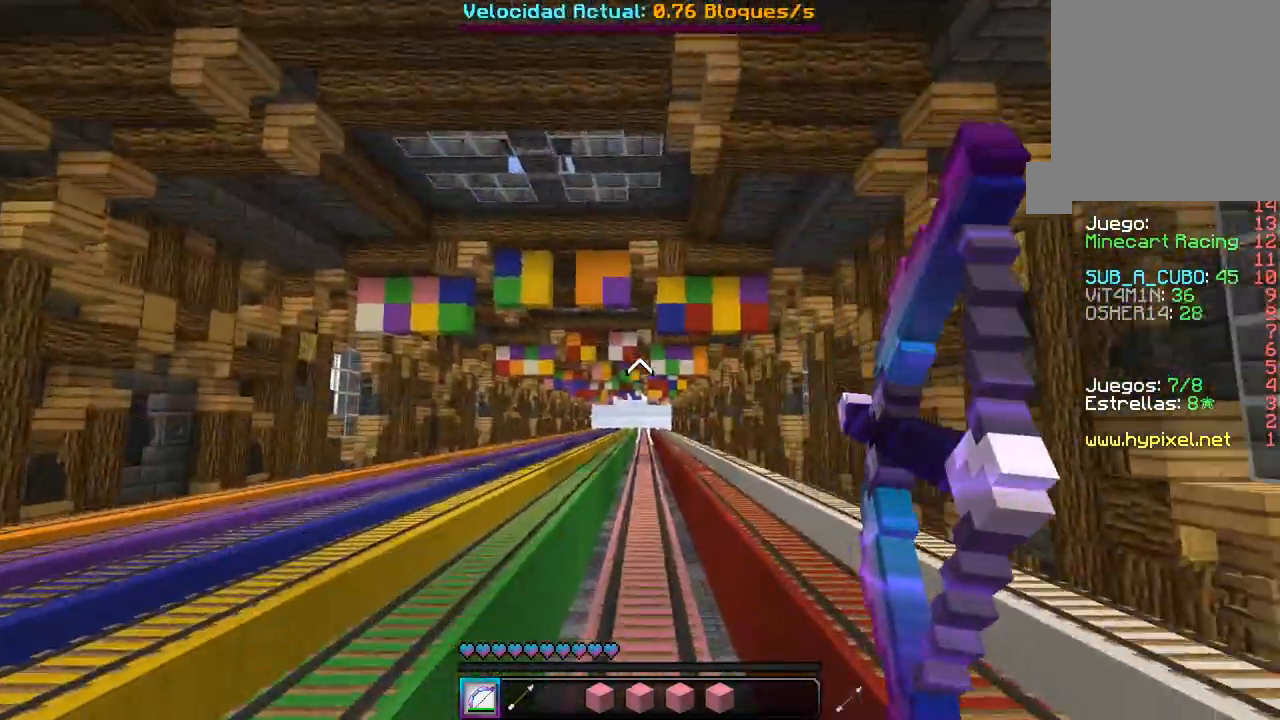
{"keys": [], "mouse": ["left", "right"], "events": []}
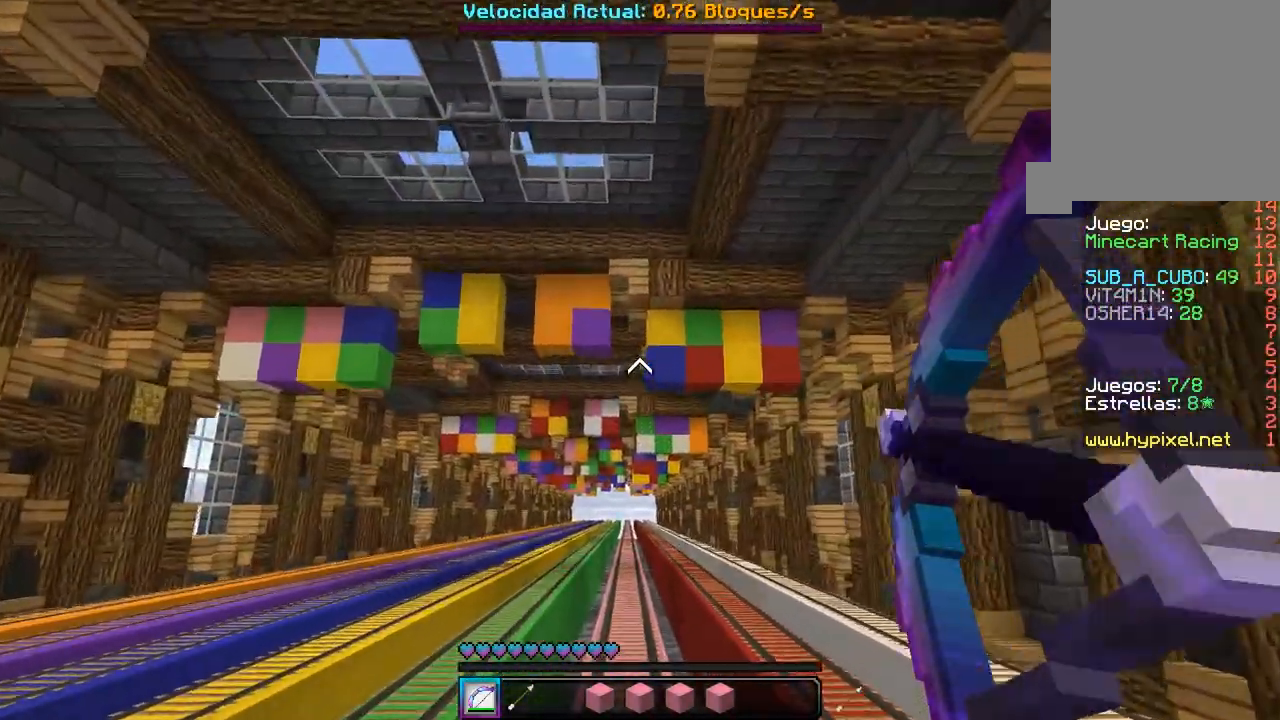
{"keys": [], "mouse": ["left", "right"], "events": []}
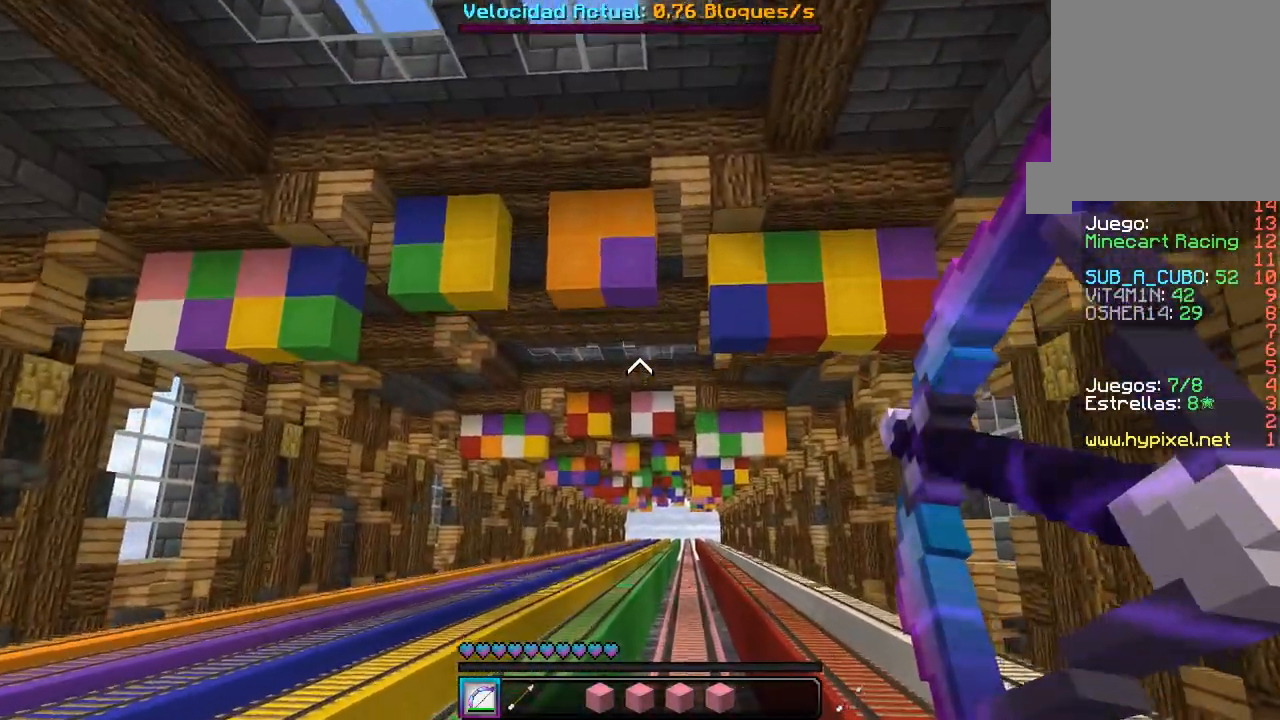
{"keys": [], "mouse": ["left", "right"], "events": []}
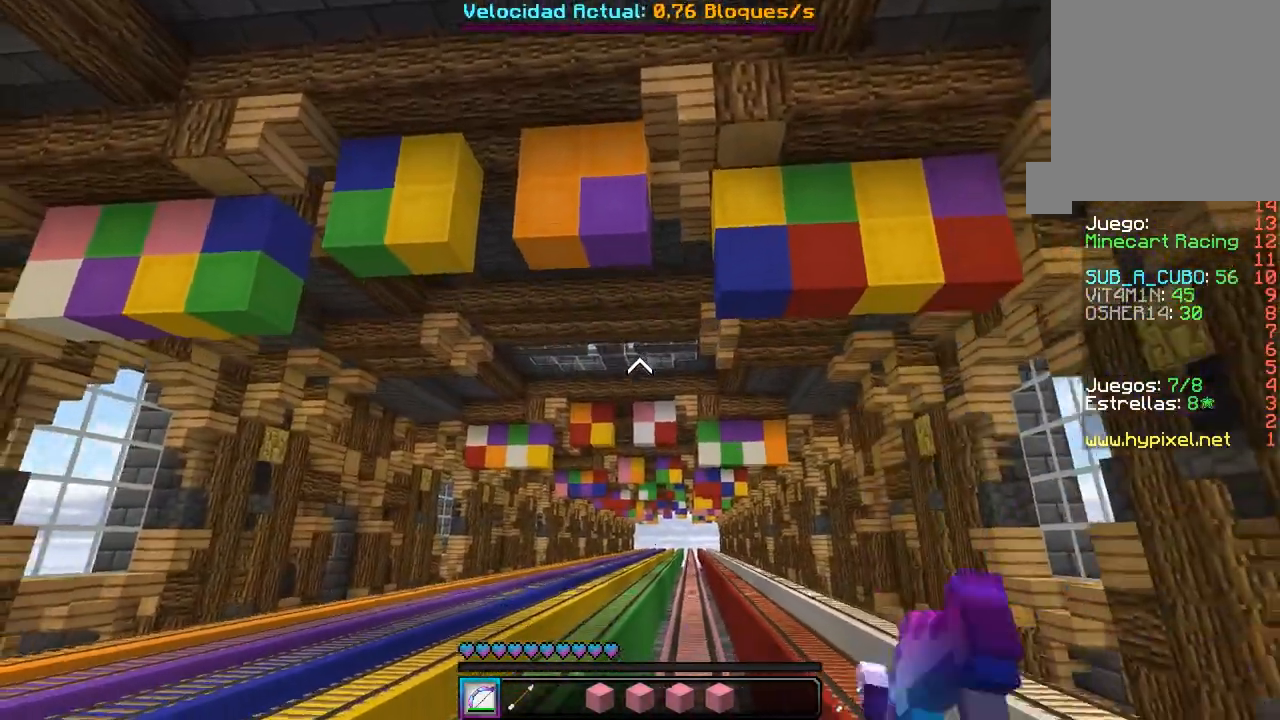
{"keys": [], "mouse": ["left", "right"], "events": []}
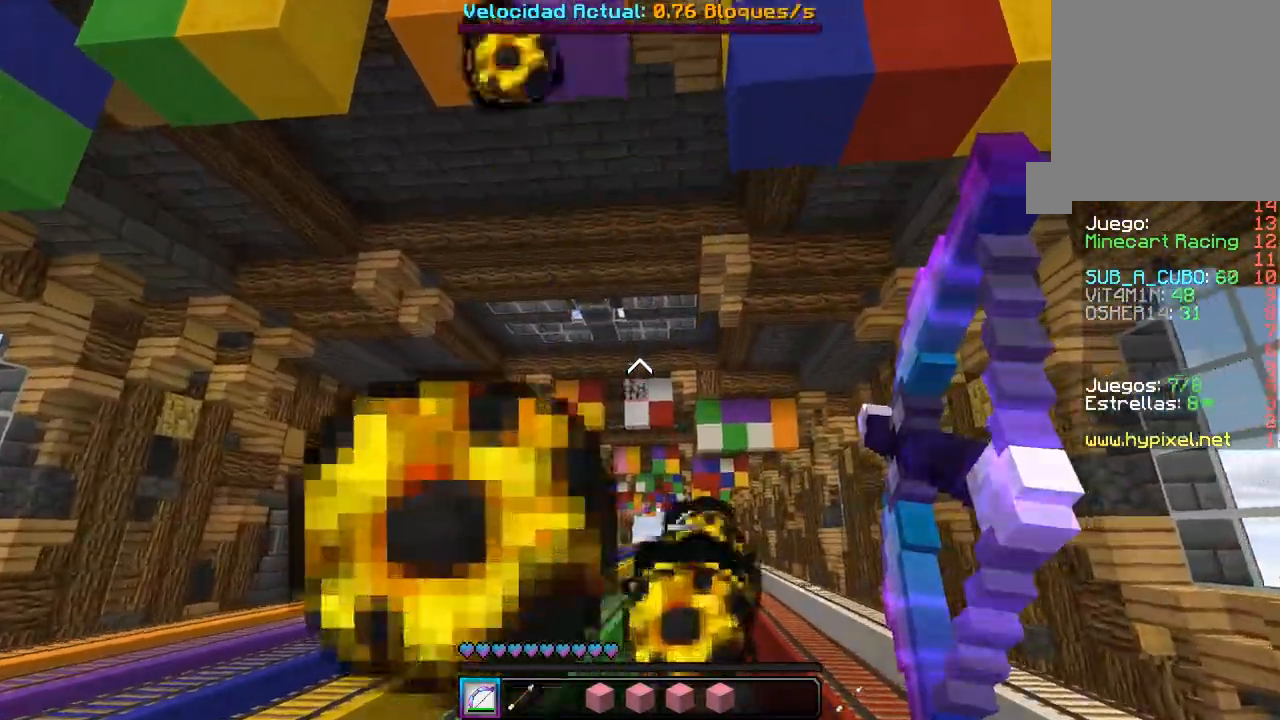
{"keys": [], "mouse": ["left", "right"], "events": []}
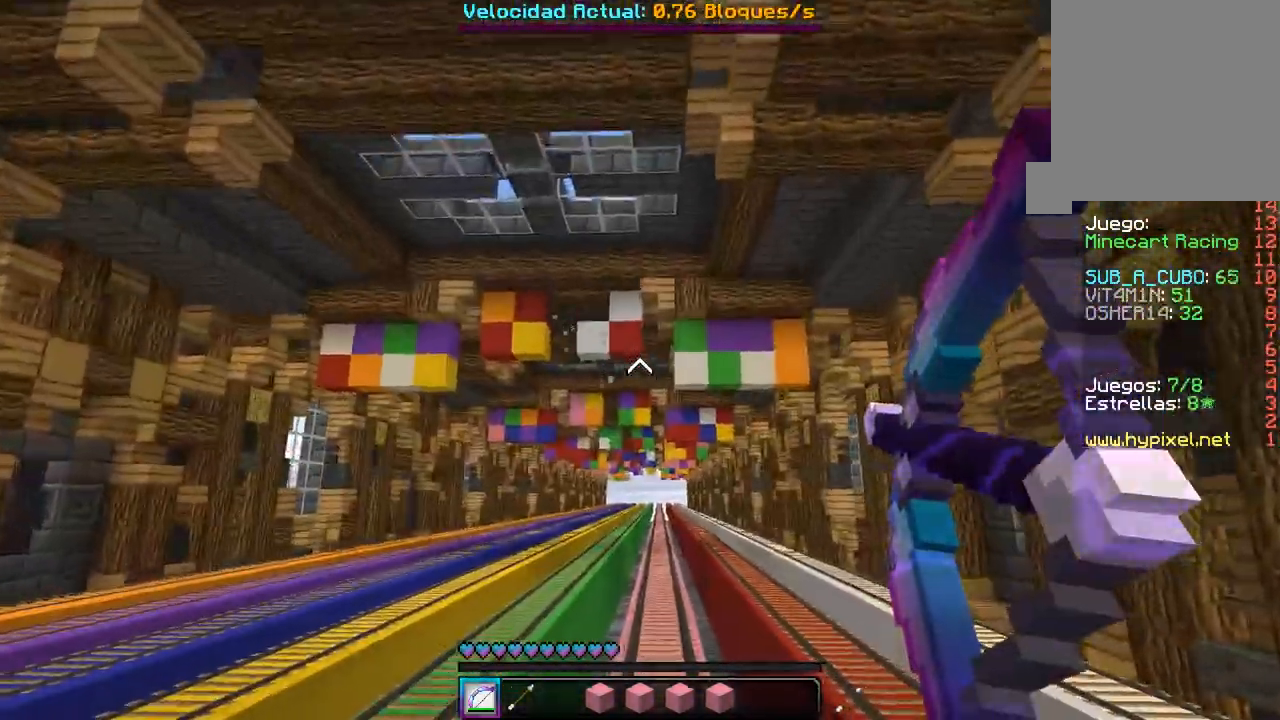
{"keys": [], "mouse": ["left", "right"], "events": []}
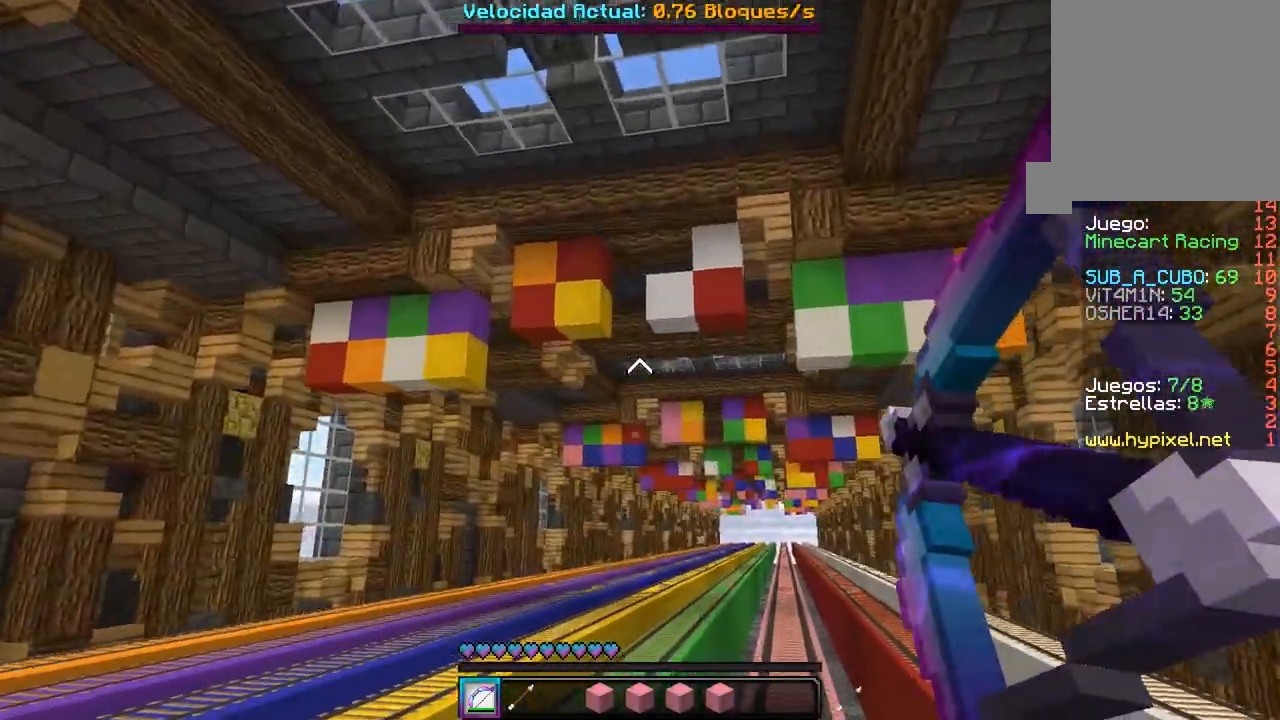
{"keys": [], "mouse": ["left", "right"], "events": []}
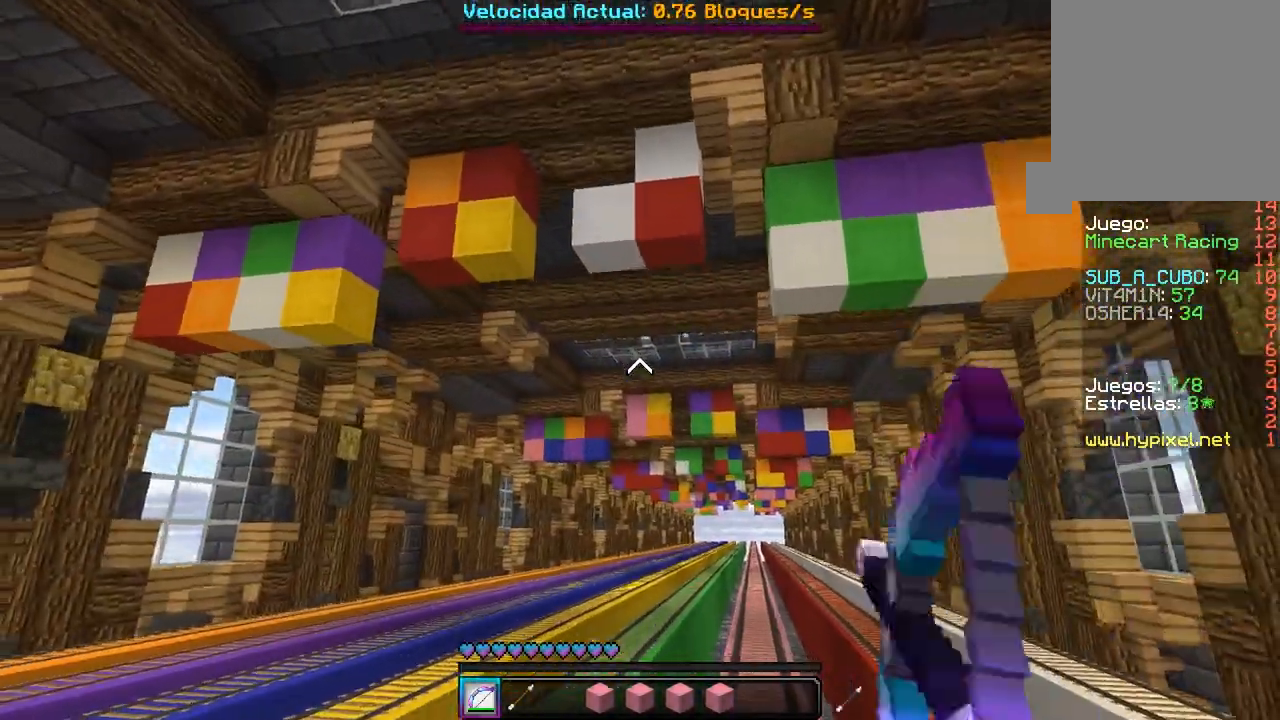
{"keys": [], "mouse": ["left", "right"], "events": []}
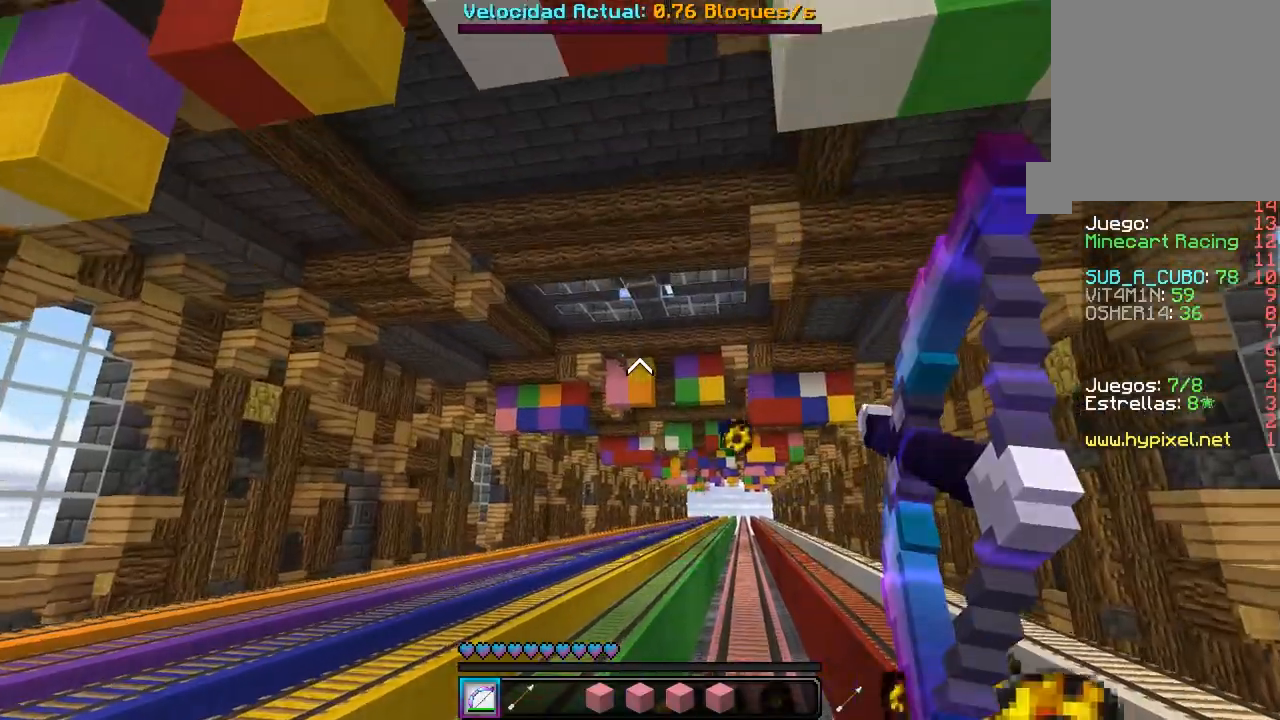
{"keys": [], "mouse": ["left", "right"], "events": []}
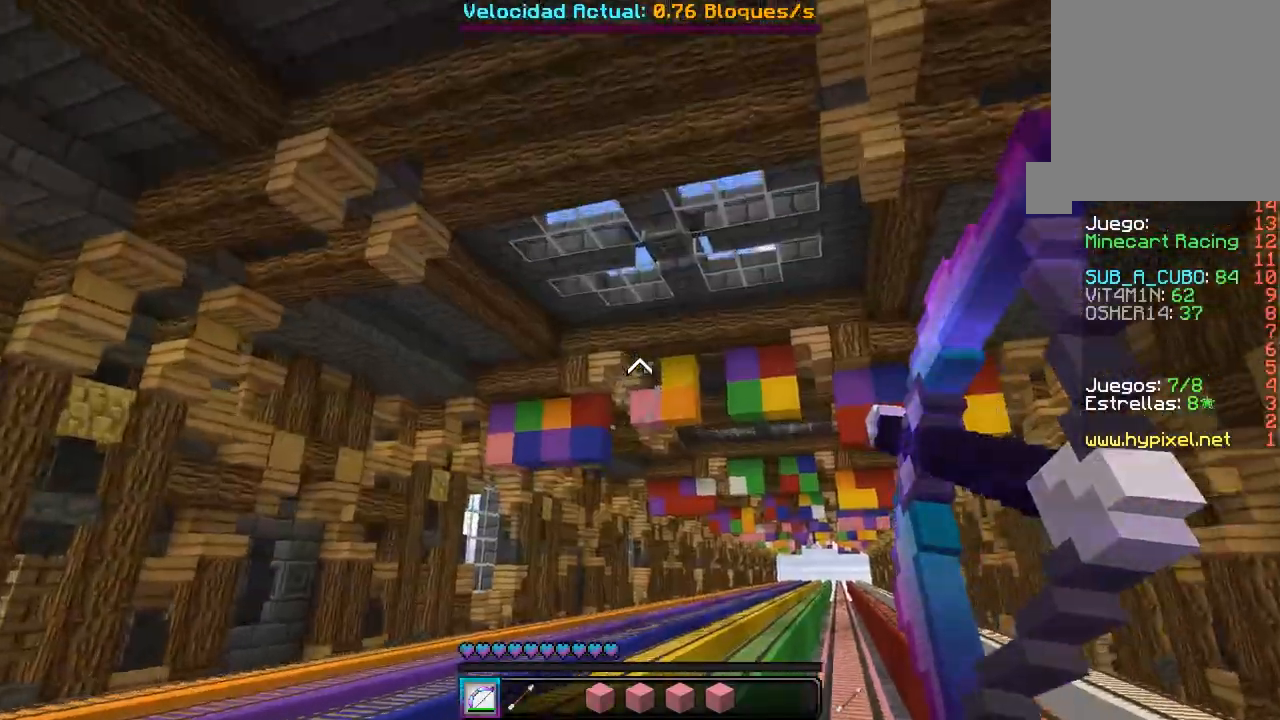
{"keys": [], "mouse": ["left", "right"], "events": [[167, "mouse_right", "up"], [200, "mouse_right", "down"]]}
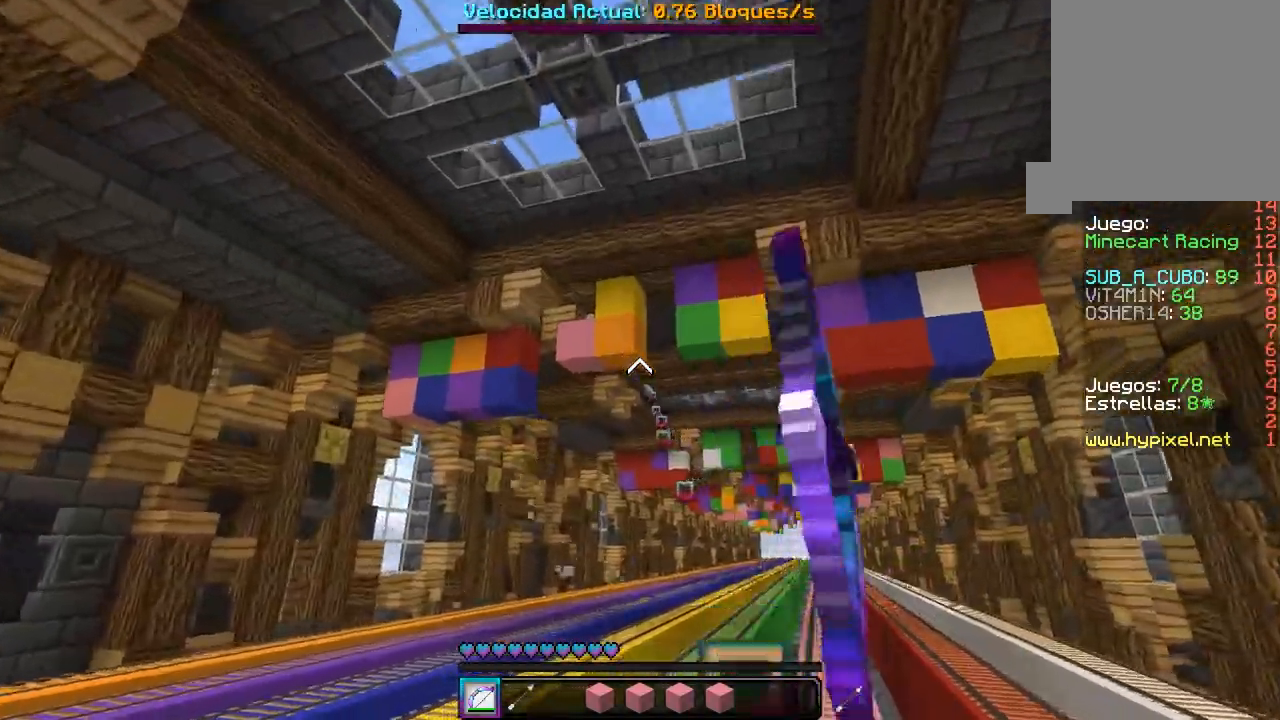
{"keys": [], "mouse": ["left", "right"], "events": []}
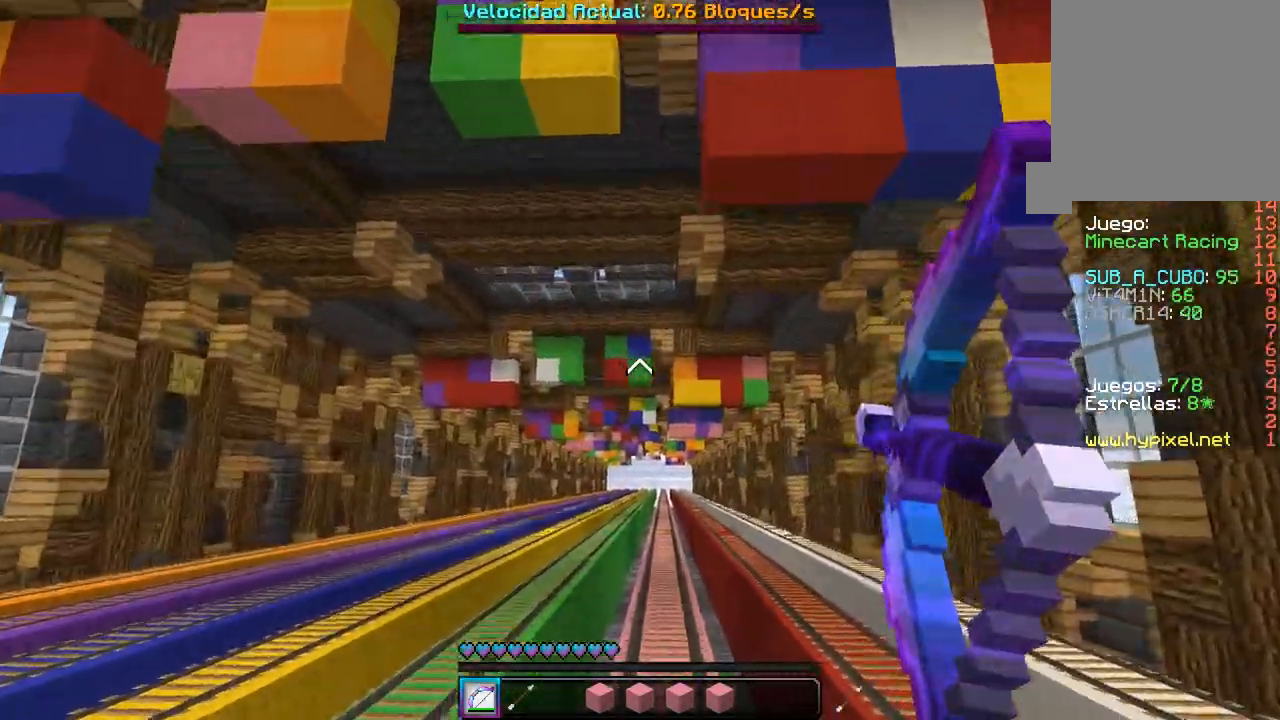
{"keys": [], "mouse": ["left", "right"], "events": []}
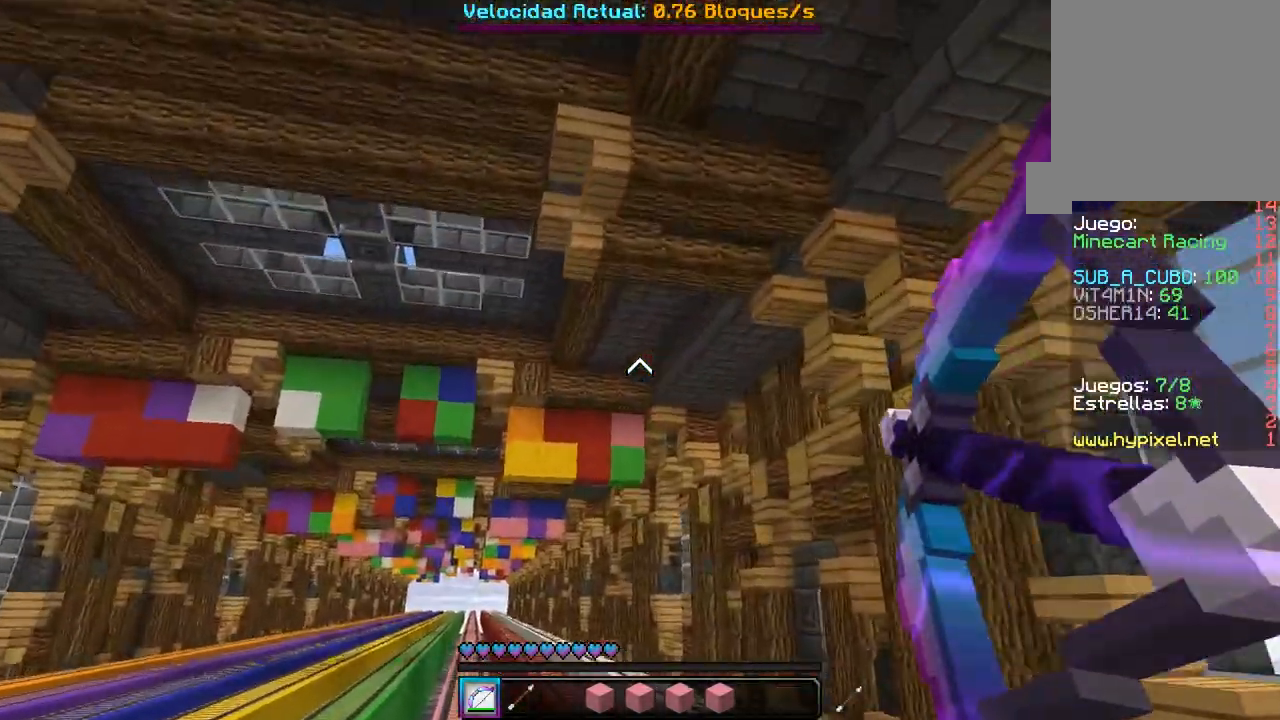
{"keys": [], "mouse": ["left", "right"], "events": [[133, "mouse_left", "up"], [167, "mouse_left", "down"]]}
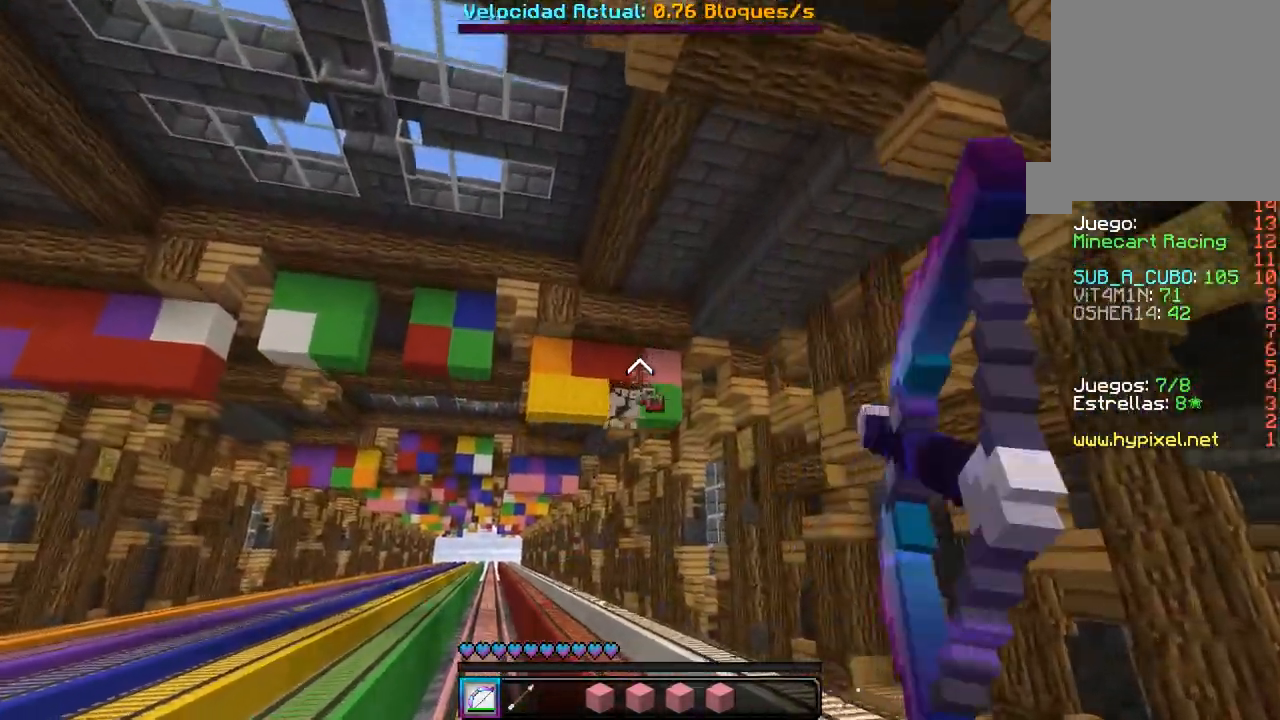
{"keys": [], "mouse": ["left", "right"], "events": []}
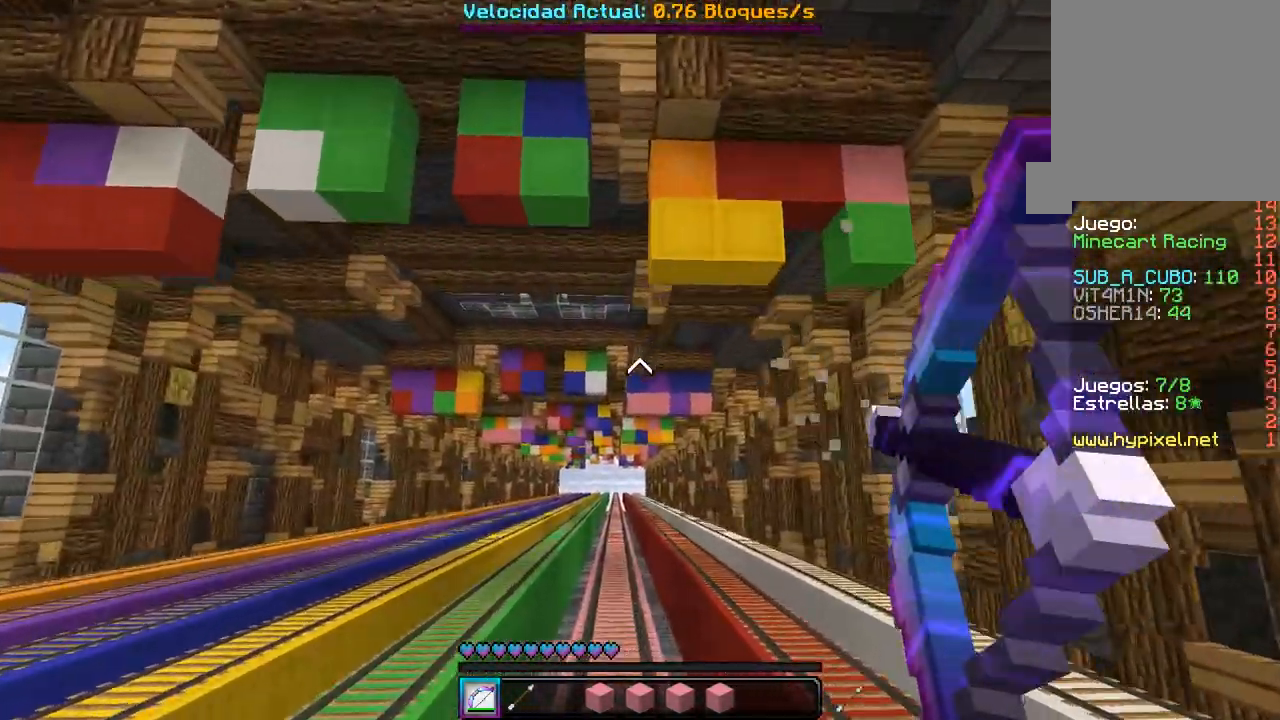
{"keys": [], "mouse": ["right"], "events": [[483, "mouse_left", "up"]]}
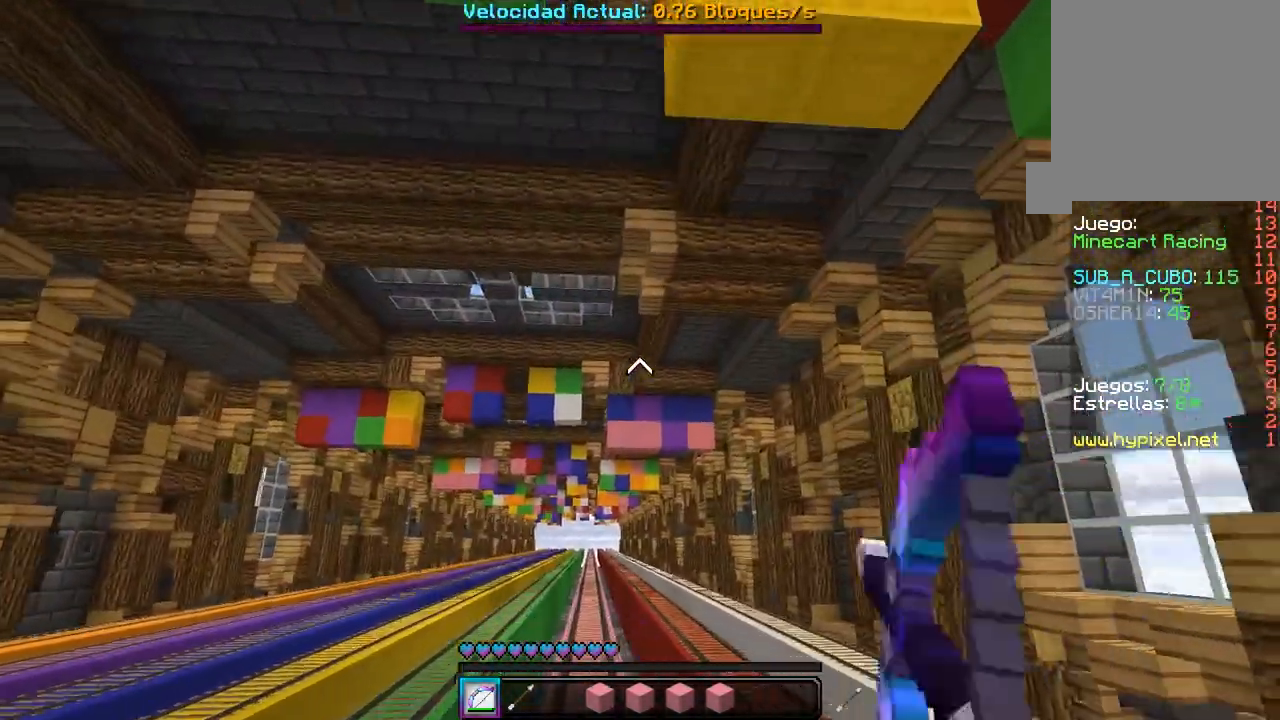
{"keys": [], "mouse": ["left", "right"], "events": [[17, "mouse_left", "down"]]}
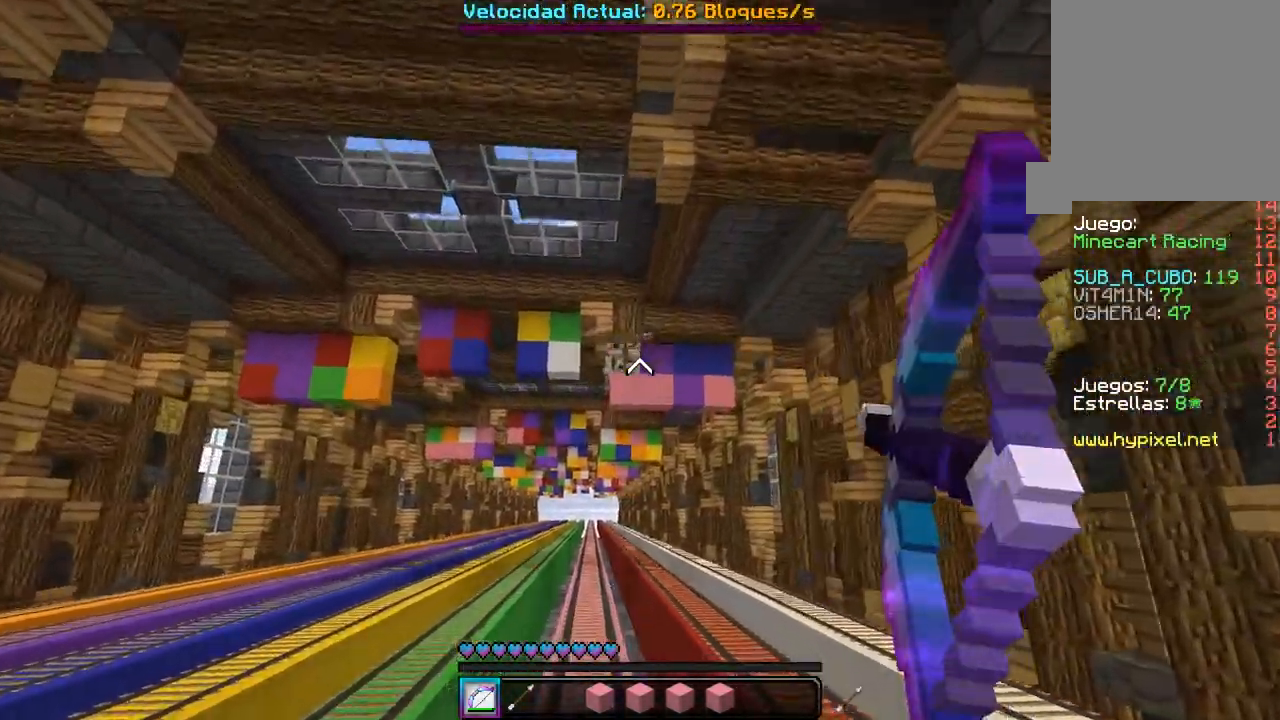
{"keys": [], "mouse": ["left", "right"], "events": []}
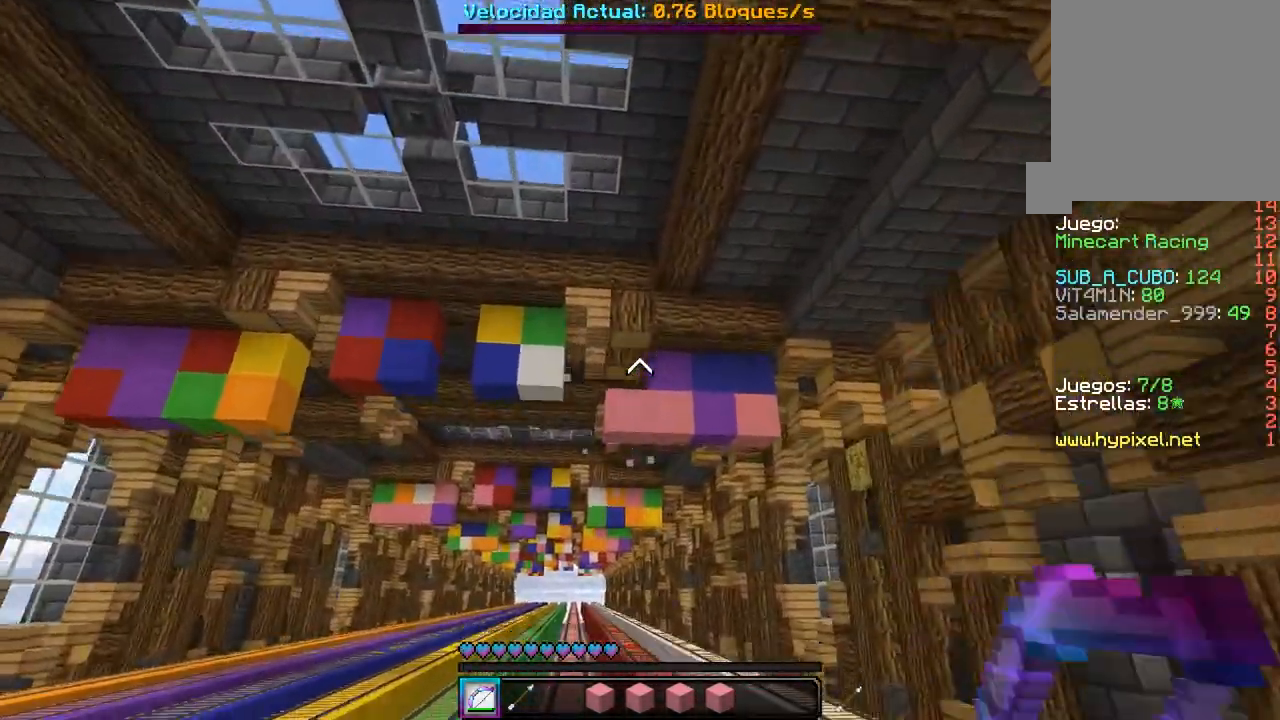
{"keys": [], "mouse": ["left", "right"], "events": [[17, "mouse_left", "up"], [33, "mouse_left", "down"]]}
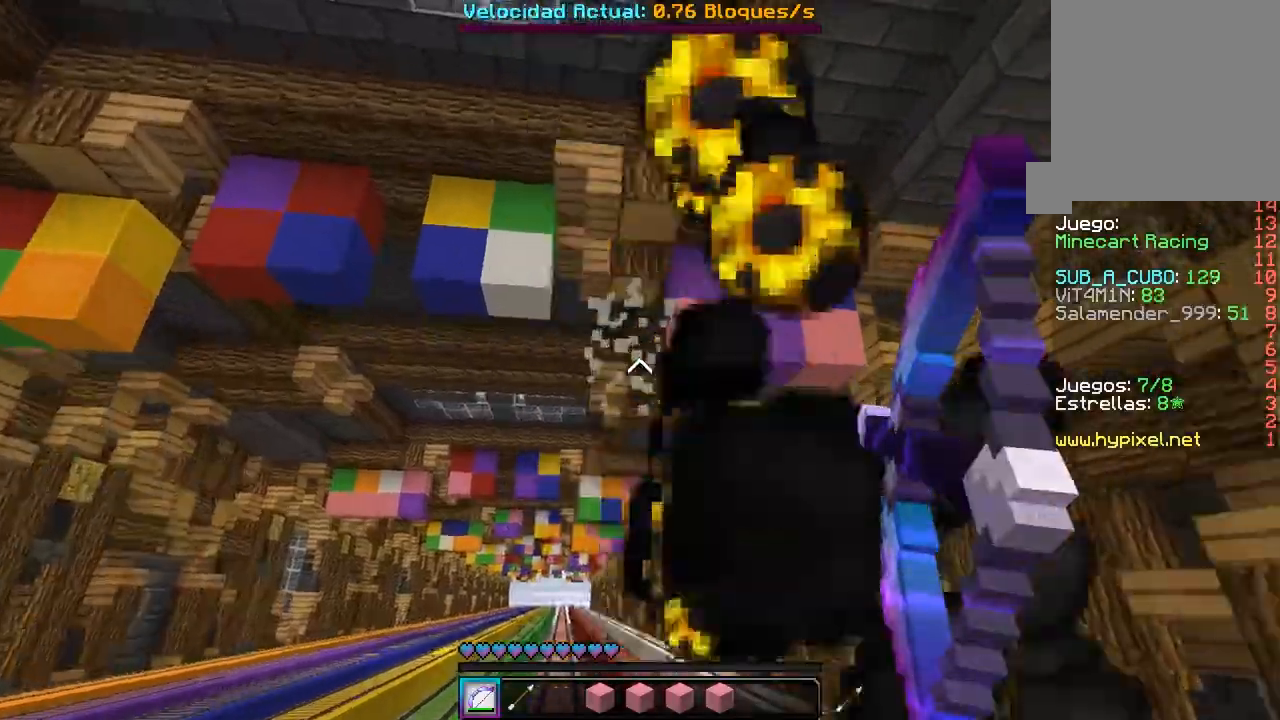
{"keys": [], "mouse": ["left", "right"], "events": []}
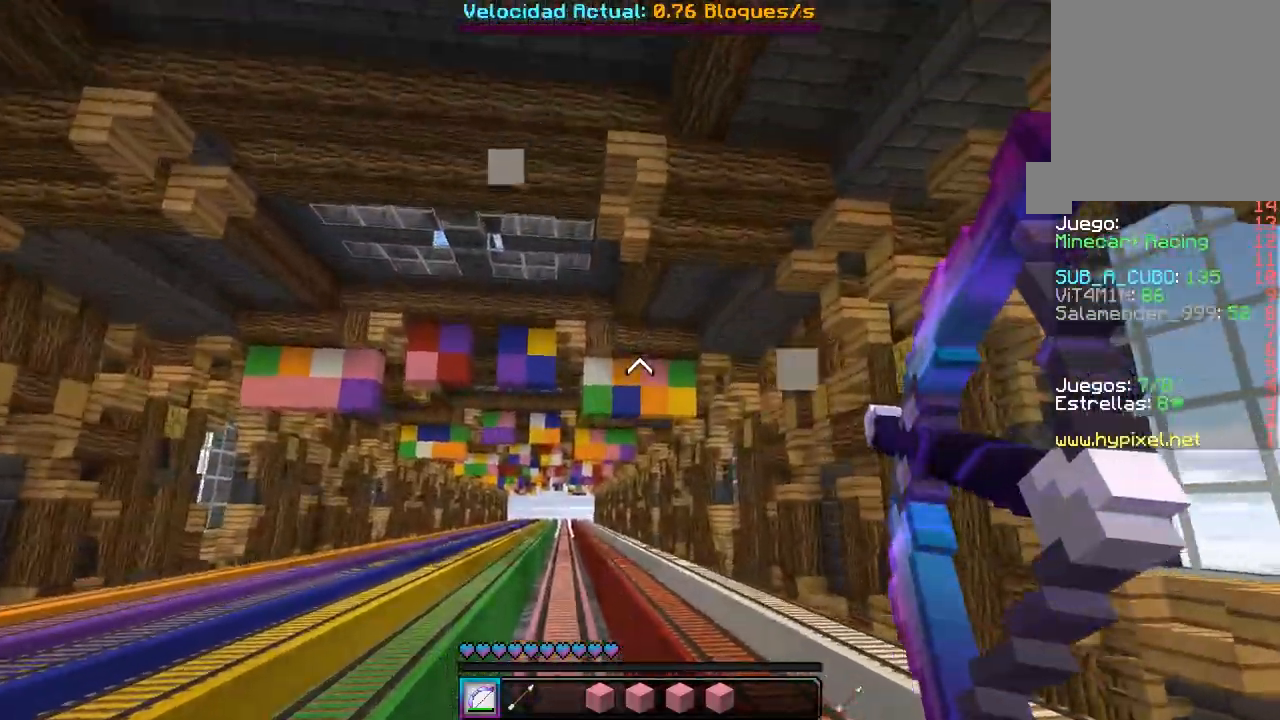
{"keys": [], "mouse": ["left", "right"], "events": []}